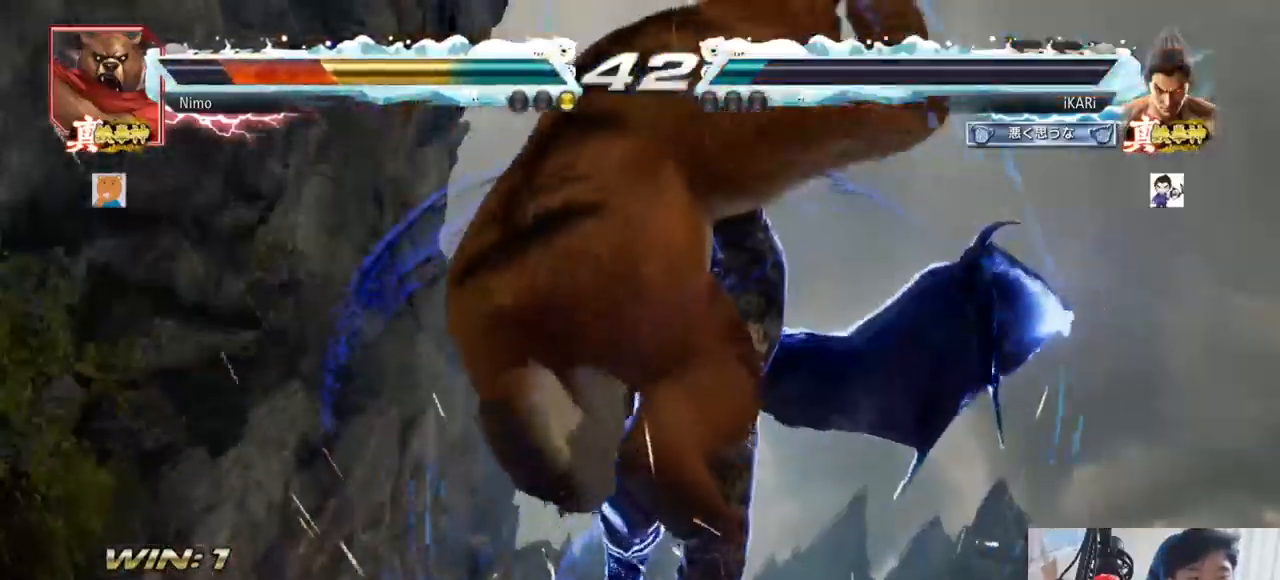
Gameplay with a controller (arcade stick); each line is a JSON object with the inputs held at the frame after it. "events" lists button and stick changes between this image and that frame as [ms after this image, input, new state], when the widget could be followed in between. Not read: L3 R3.
{"buttons": [], "left_stick": "center", "events": []}
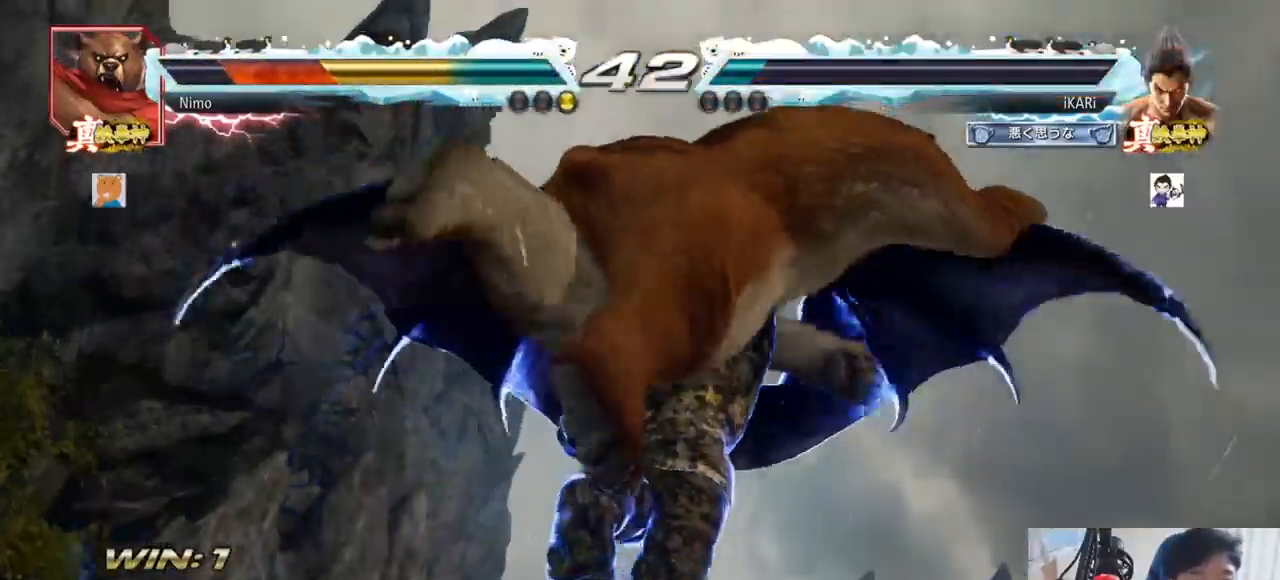
{"buttons": ["SQUARE", "TRIANGLE"], "left_stick": "center", "events": [[350, "SQUARE", "down"], [350, "TRIANGLE", "down"], [417, "TRIANGLE", "up"], [467, "SQUARE", "up"], [483, "SQUARE", "down"], [500, "TRIANGLE", "down"]]}
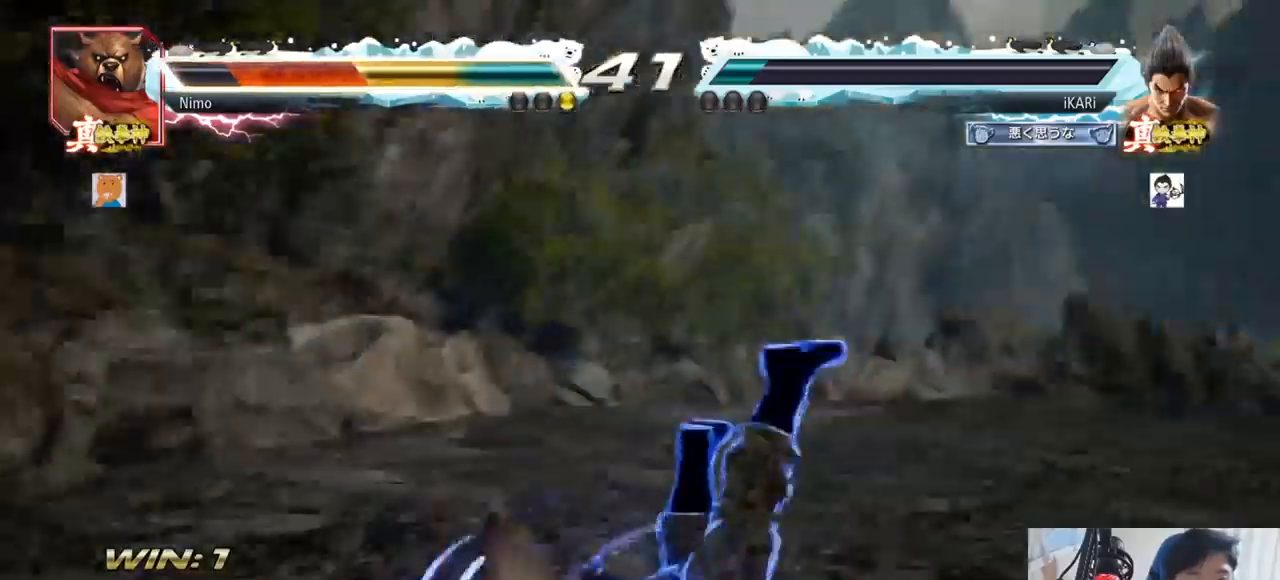
{"buttons": [], "left_stick": "center", "events": [[134, "SQUARE", "up"], [200, "SQUARE", "down"], [200, "left_stick", "down"], [284, "SQUARE", "up"], [284, "TRIANGLE", "up"], [284, "left_stick", "center"]]}
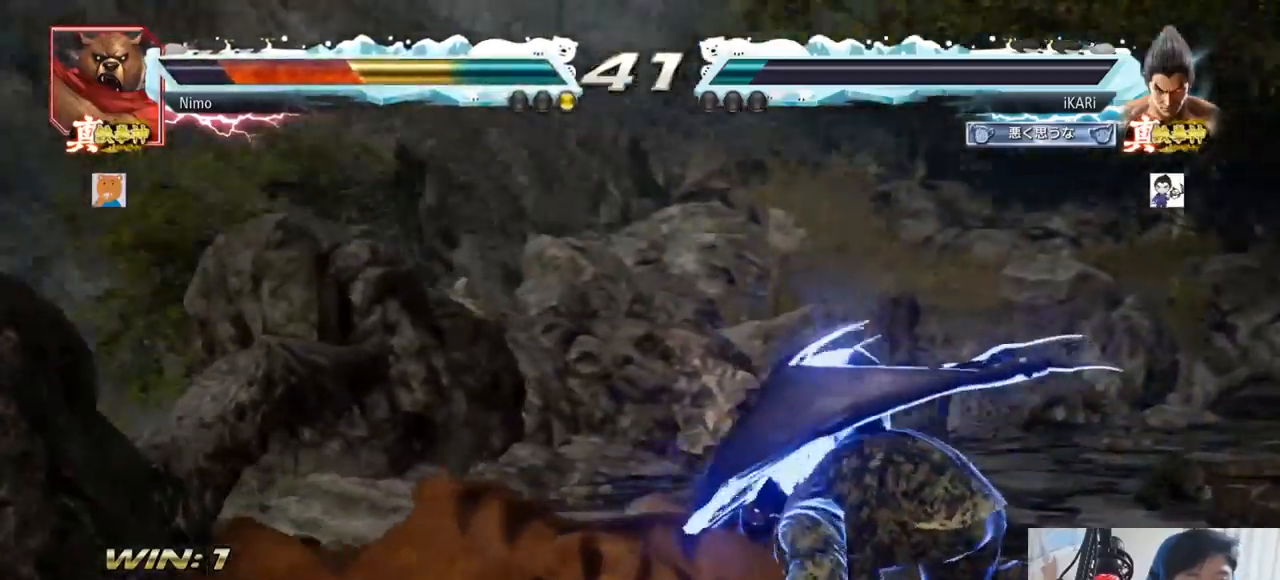
{"buttons": [], "left_stick": "center", "events": [[350, "left_stick", "down"], [367, "TRIANGLE", "down"], [383, "TRIANGLE", "up"], [400, "left_stick", "center"]]}
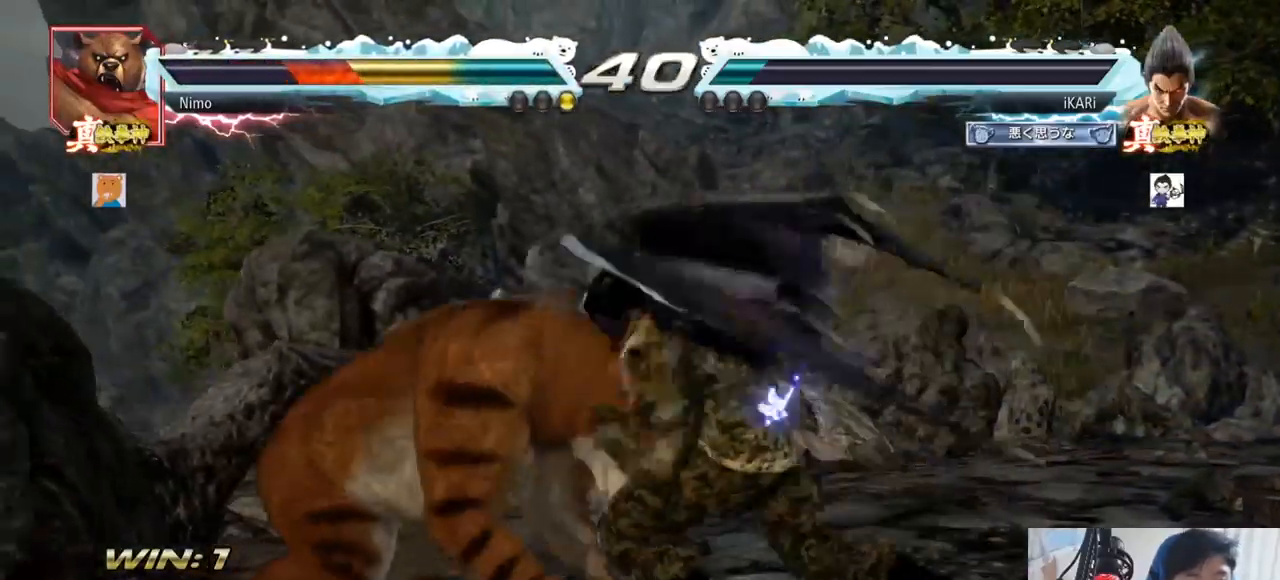
{"buttons": [], "left_stick": "right", "events": [[384, "left_stick", "right"], [434, "left_stick", "center"], [484, "left_stick", "right"]]}
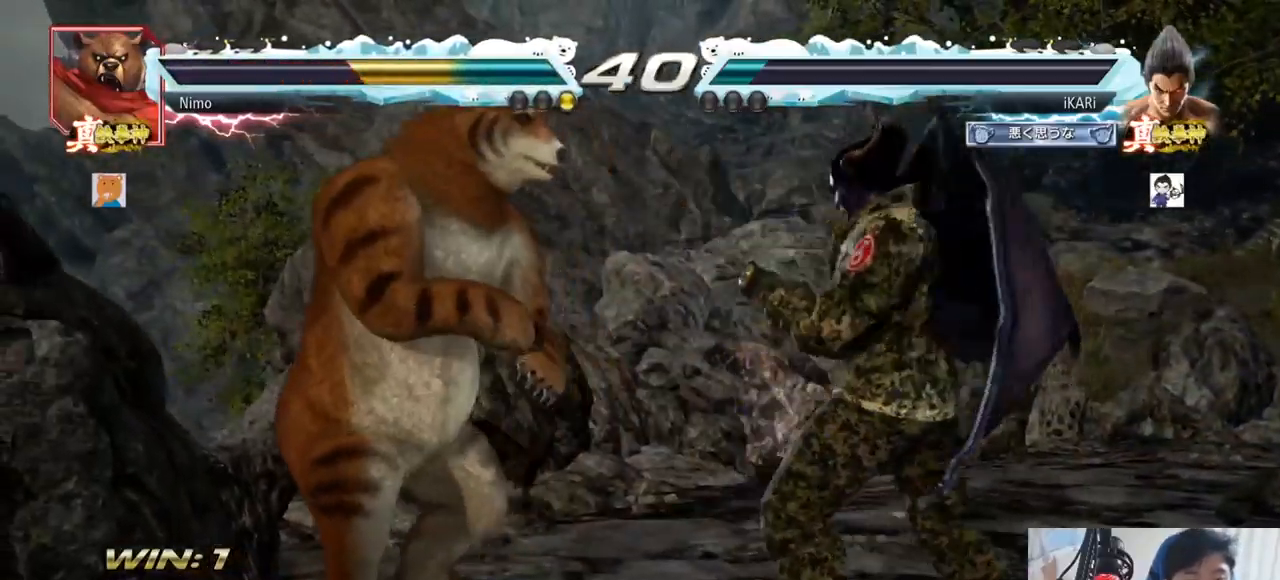
{"buttons": [], "left_stick": "right", "events": [[250, "left_stick", "center"], [333, "left_stick", "right"]]}
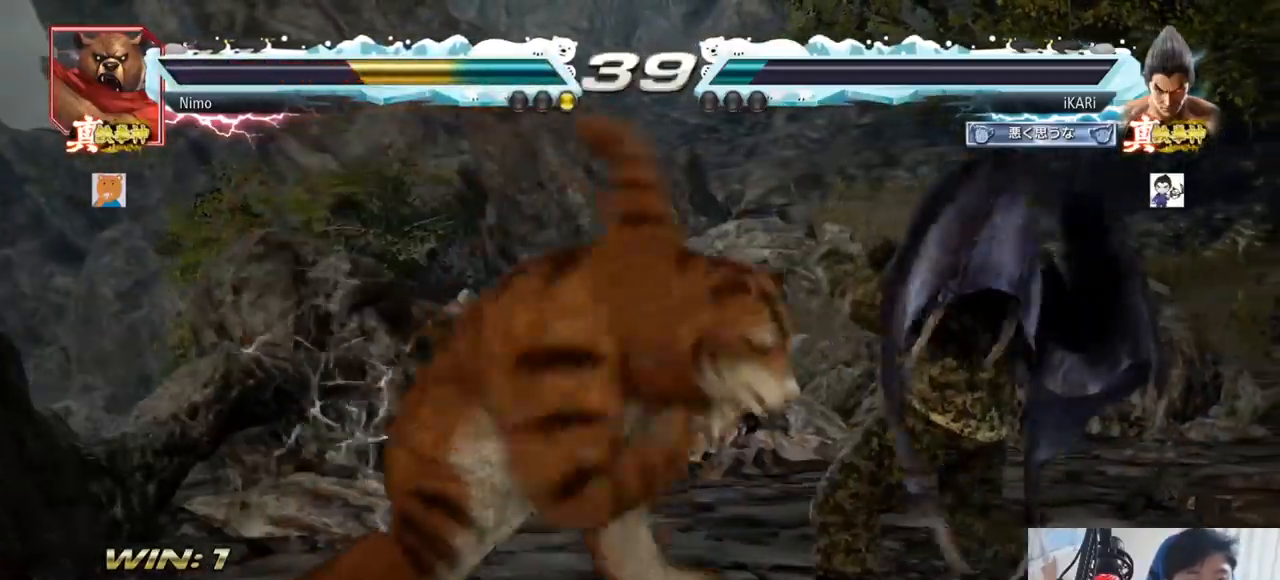
{"buttons": [], "left_stick": "down-left", "events": [[50, "left_stick", "center"], [100, "left_stick", "left"], [167, "left_stick", "center"], [401, "left_stick", "left"], [467, "TRIANGLE", "down"], [467, "left_stick", "down-left"], [501, "TRIANGLE", "up"]]}
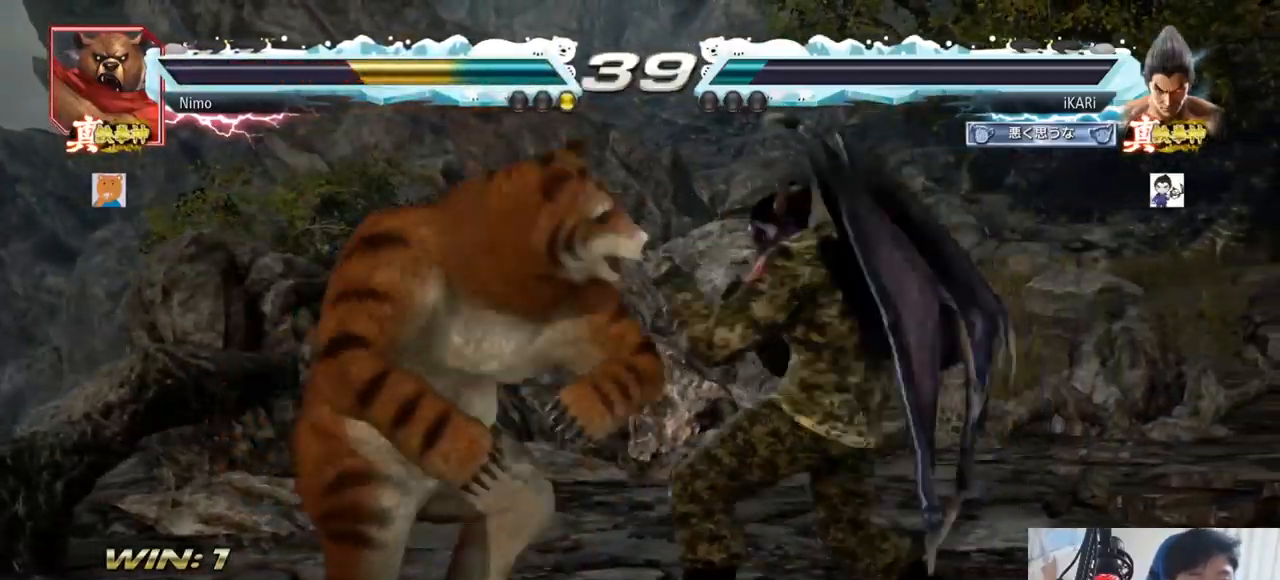
{"buttons": [], "left_stick": "center", "events": [[16, "left_stick", "center"]]}
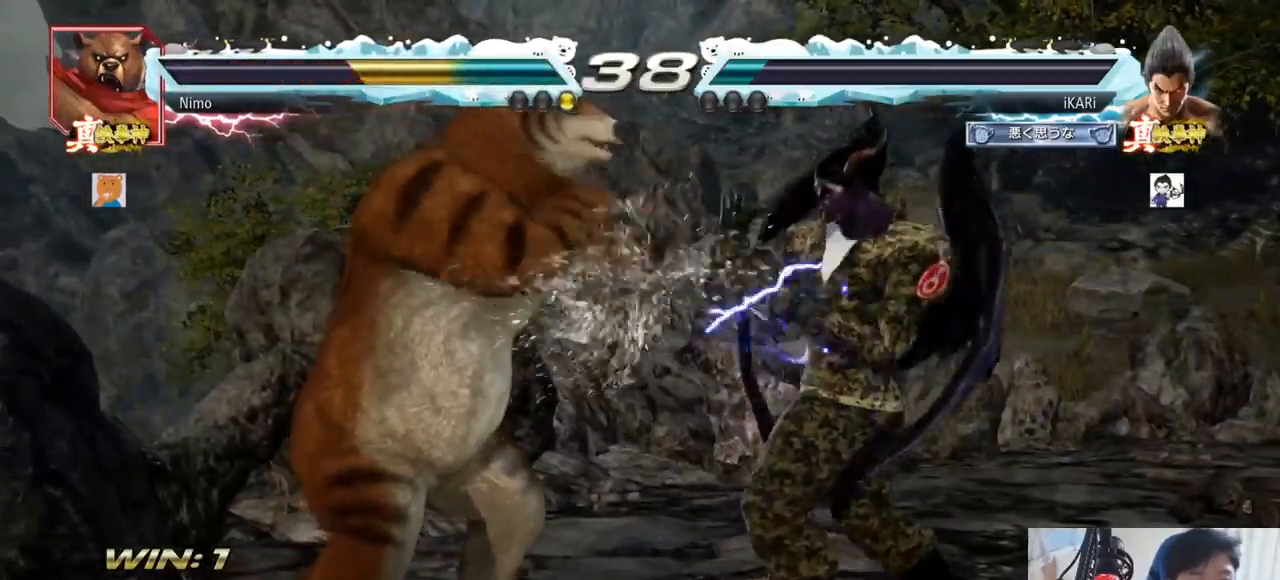
{"buttons": [], "left_stick": "center", "events": [[117, "TRIANGLE", "down"], [117, "left_stick", "down-left"], [150, "TRIANGLE", "up"], [184, "left_stick", "center"]]}